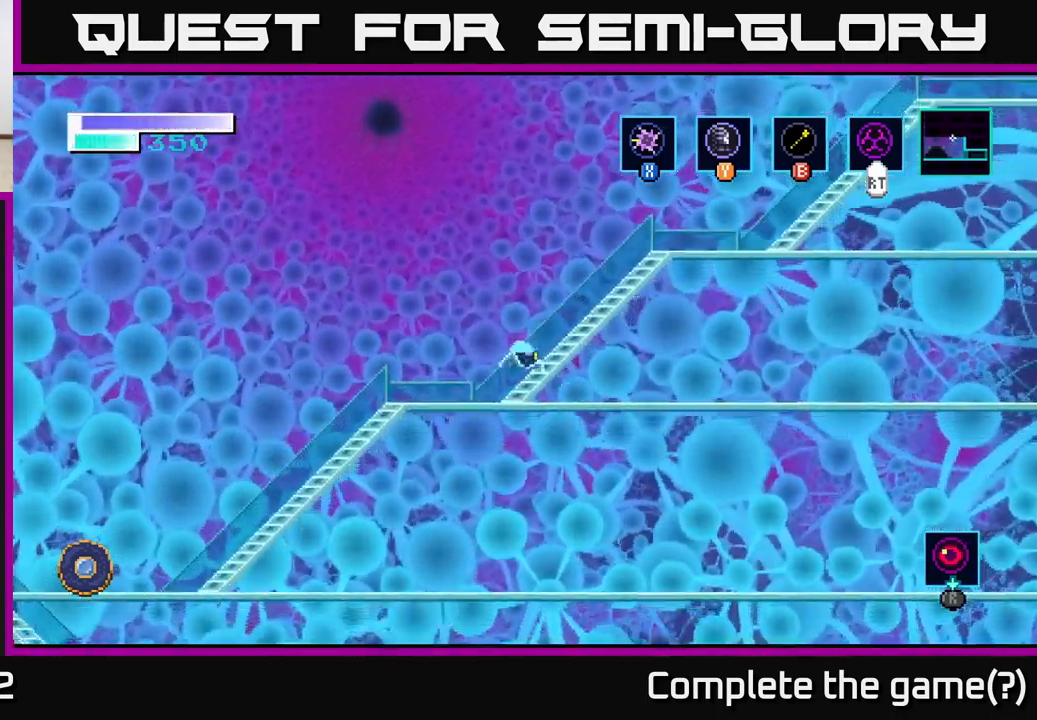
Gameplay with a controller (Xbox layout); each line is a JSON object with the inputs held at the frame after it. "events" lists button and stick changes between this image and that frame as [ms after this image, input, new state], when the widget could be followed in between.
{"buttons": [], "left_stick": "right", "right_stick": "center", "events": [[333, "left_stick", "left"], [383, "left_stick", "center"], [433, "left_stick", "right"]]}
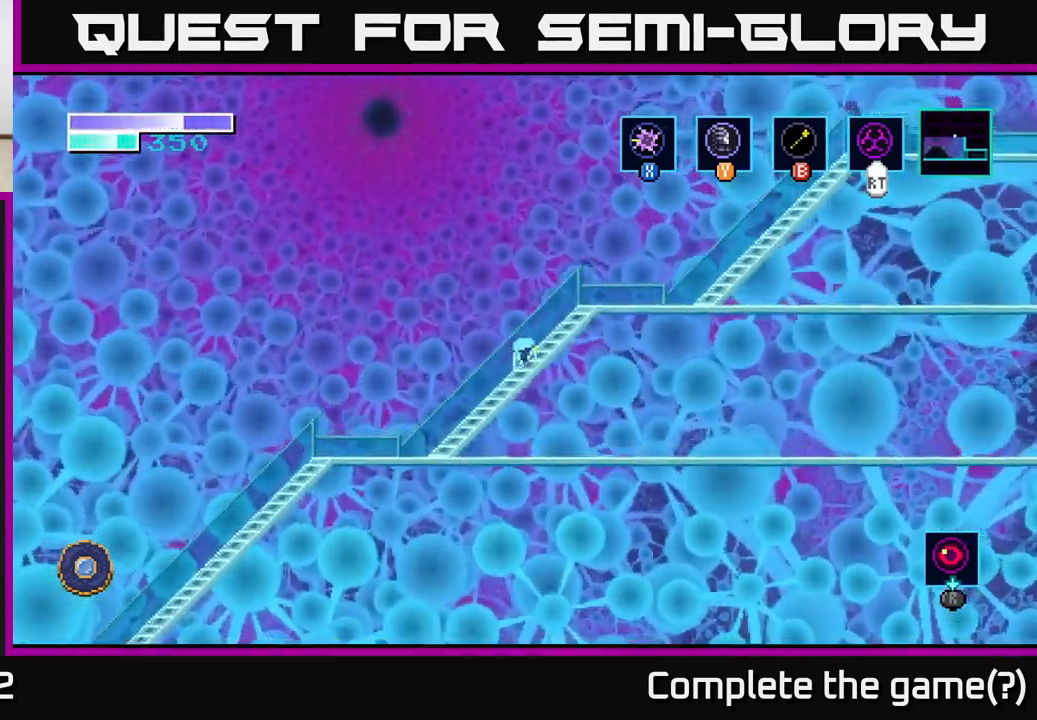
{"buttons": [], "left_stick": "right", "right_stick": "center", "events": []}
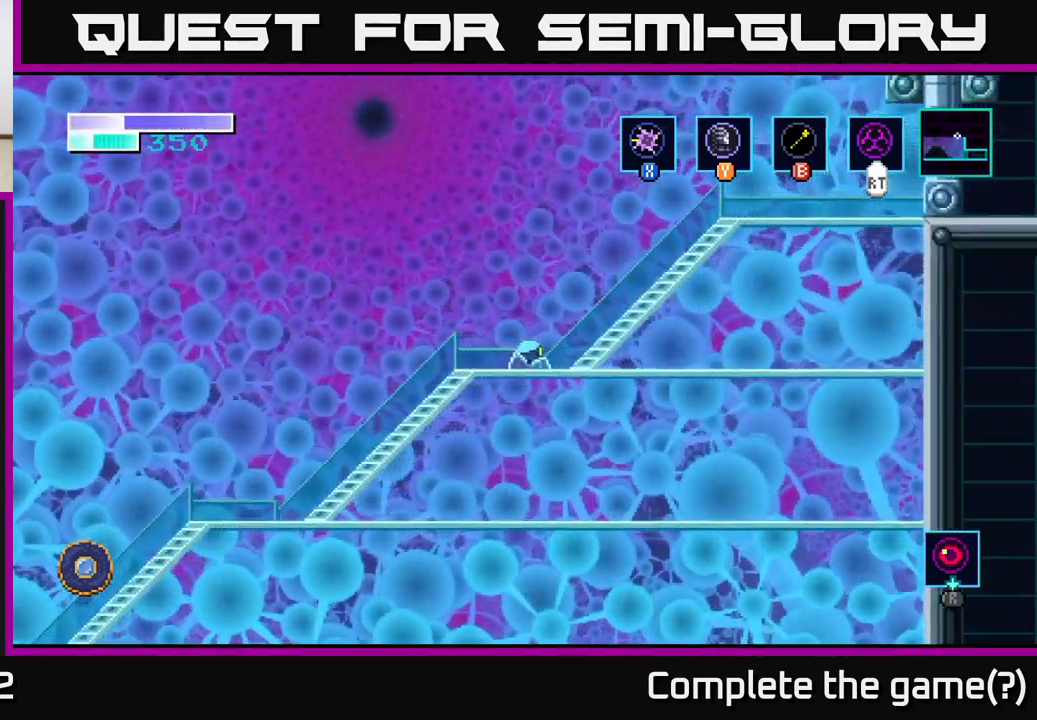
{"buttons": [], "left_stick": "right", "right_stick": "center", "events": [[33, "A", "down"], [450, "A", "up"]]}
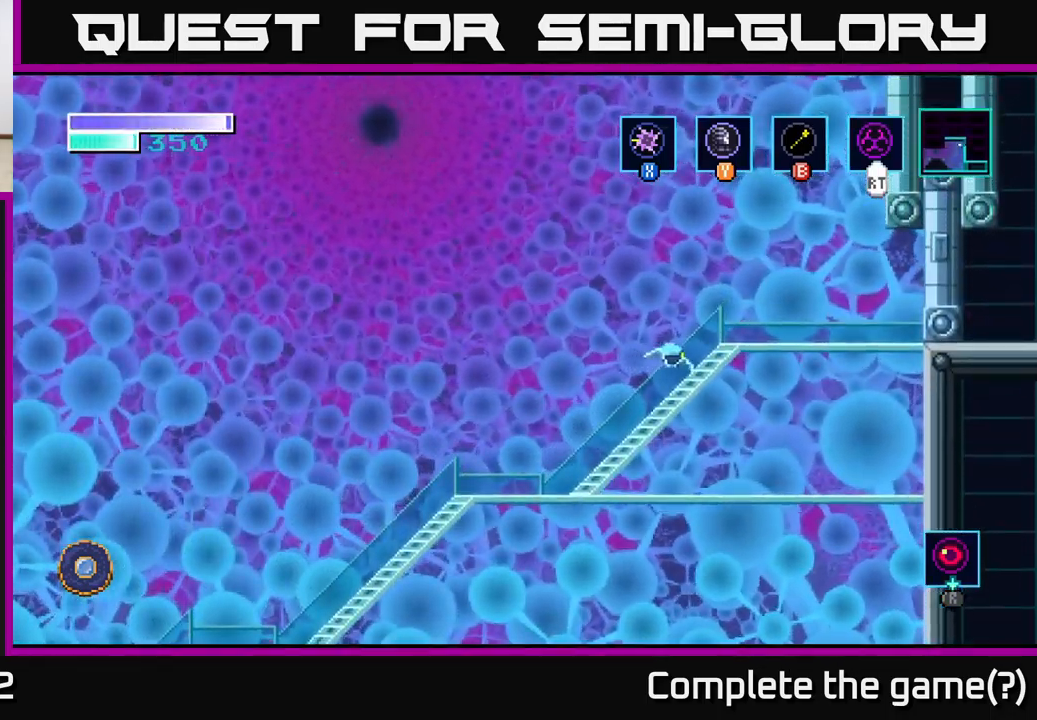
{"buttons": [], "left_stick": "right", "right_stick": "center", "events": []}
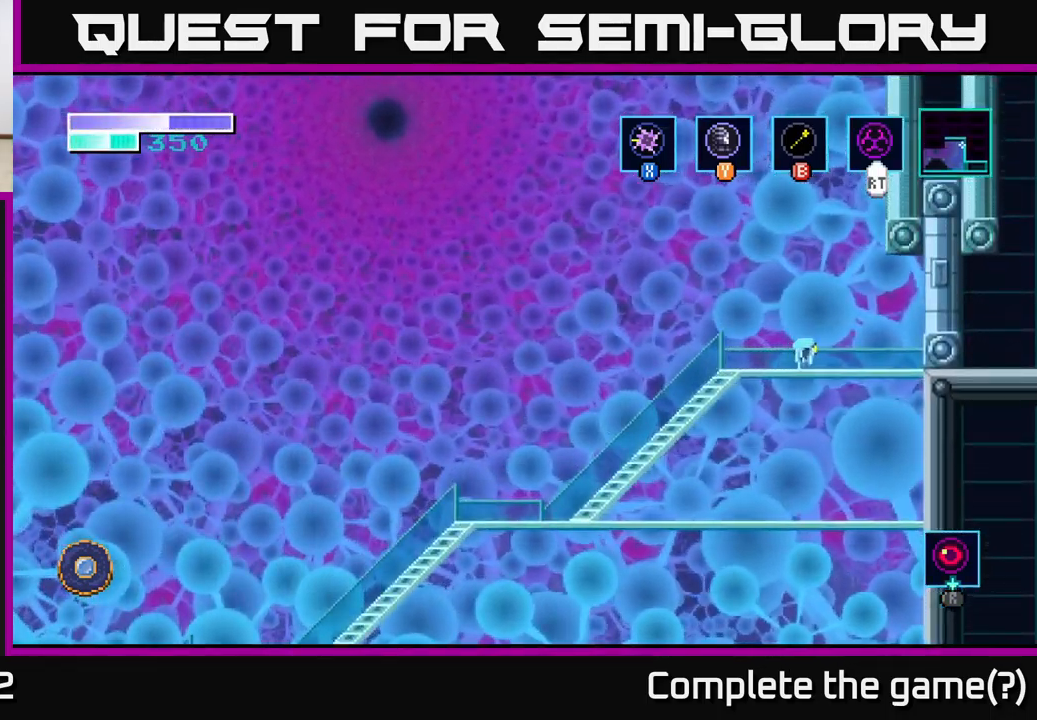
{"buttons": ["A"], "left_stick": "left", "right_stick": "center", "events": [[116, "left_stick", "left"], [433, "A", "down"]]}
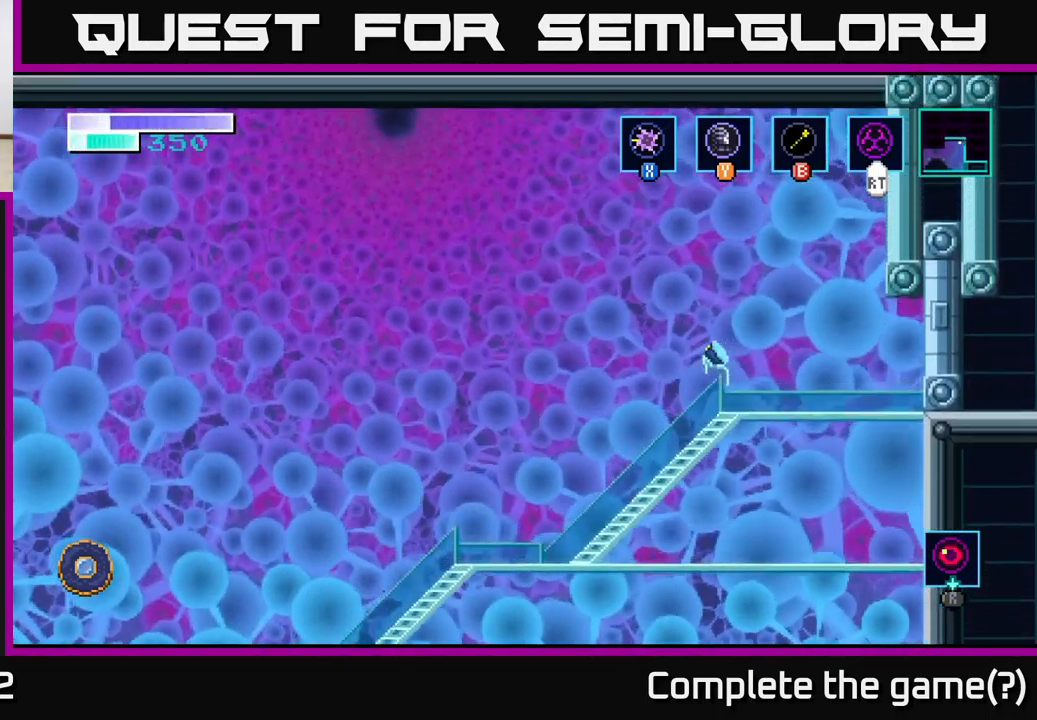
{"buttons": [], "left_stick": "left", "right_stick": "center", "events": [[483, "A", "up"]]}
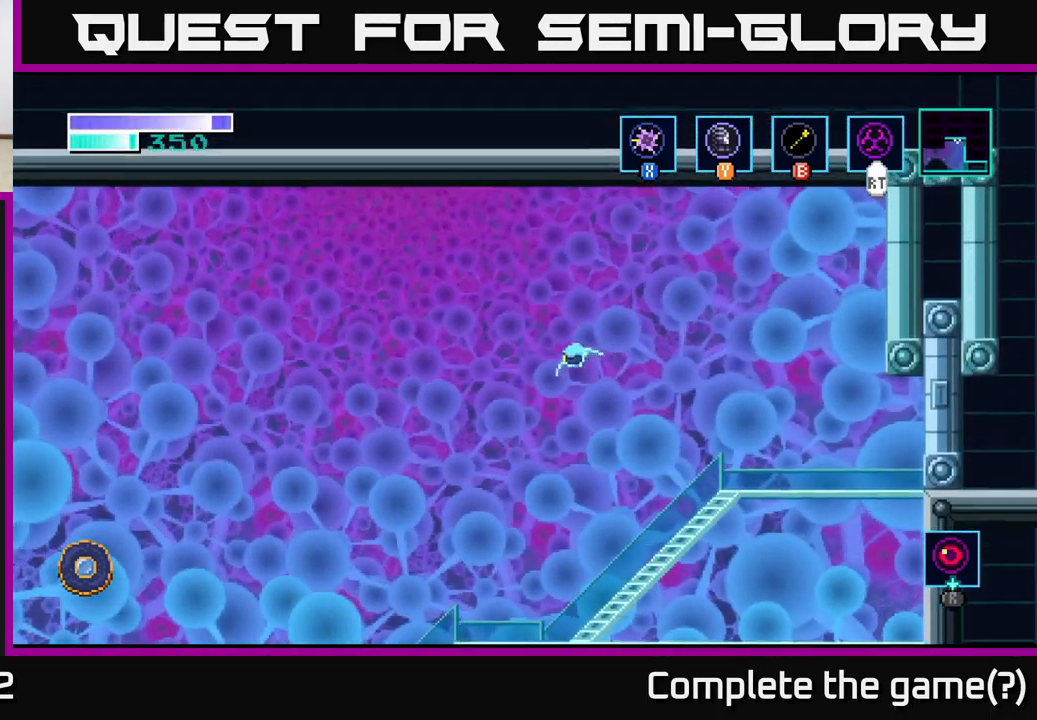
{"buttons": ["A"], "left_stick": "left", "right_stick": "center", "events": [[83, "A", "down"]]}
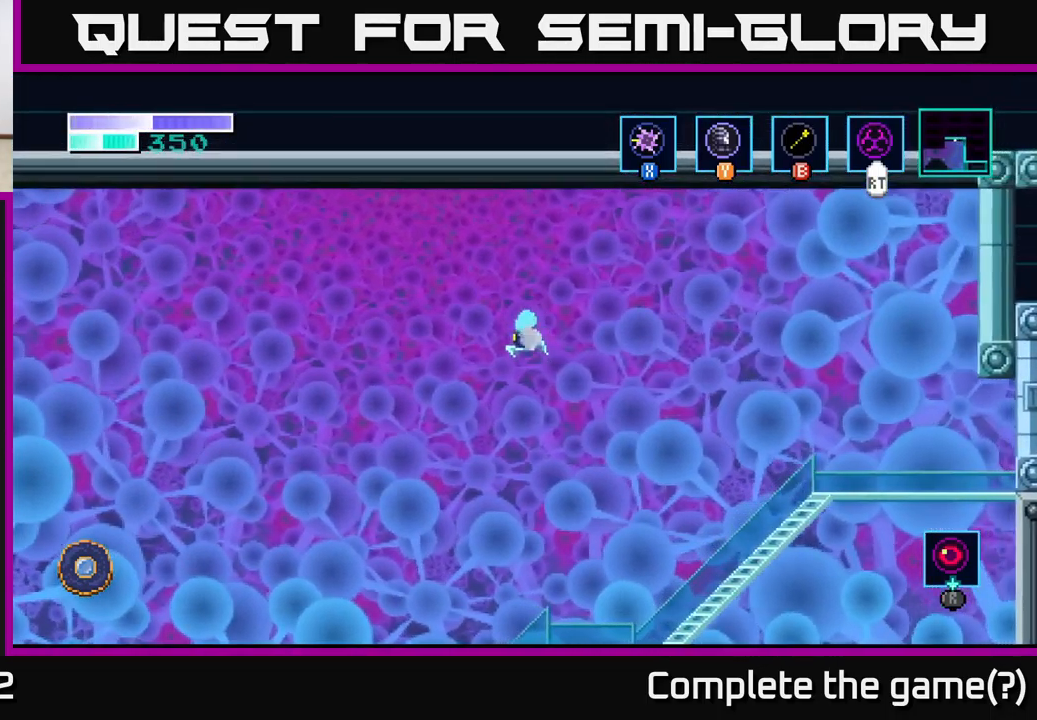
{"buttons": ["A"], "left_stick": "left", "right_stick": "center", "events": []}
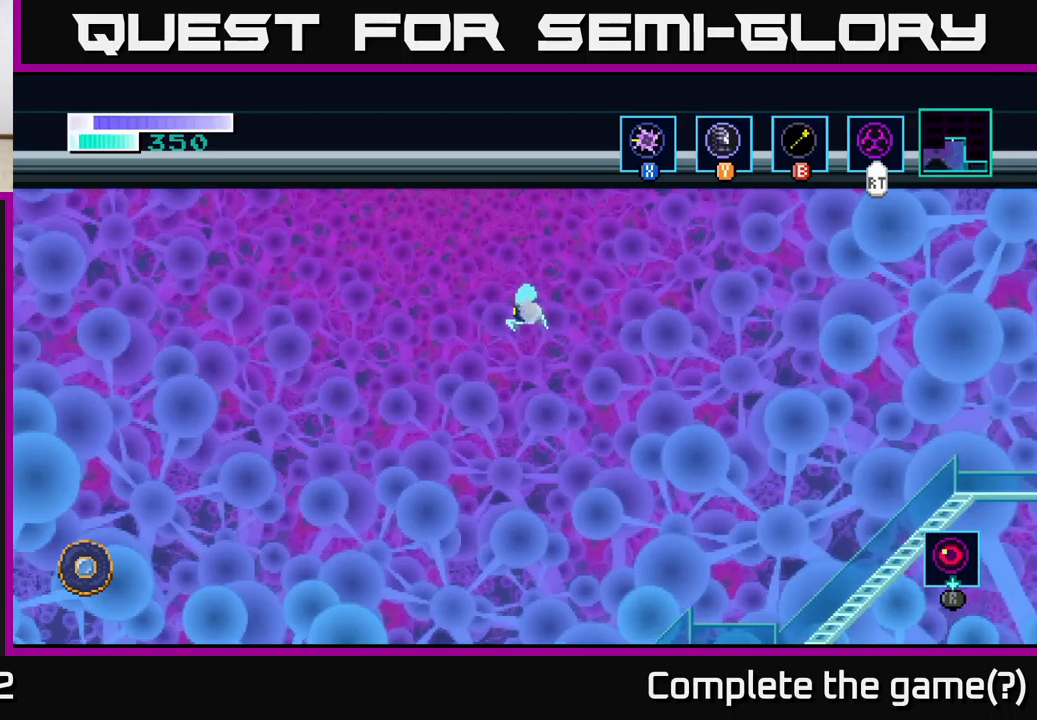
{"buttons": ["A"], "left_stick": "left", "right_stick": "center", "events": []}
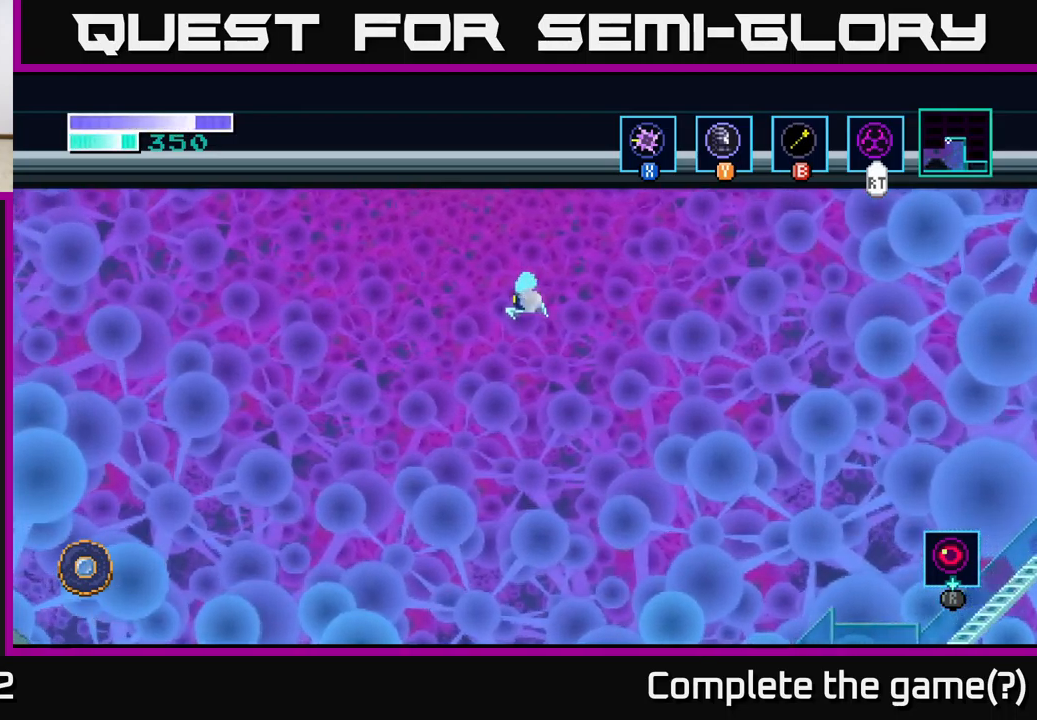
{"buttons": ["A"], "left_stick": "left", "right_stick": "center", "events": []}
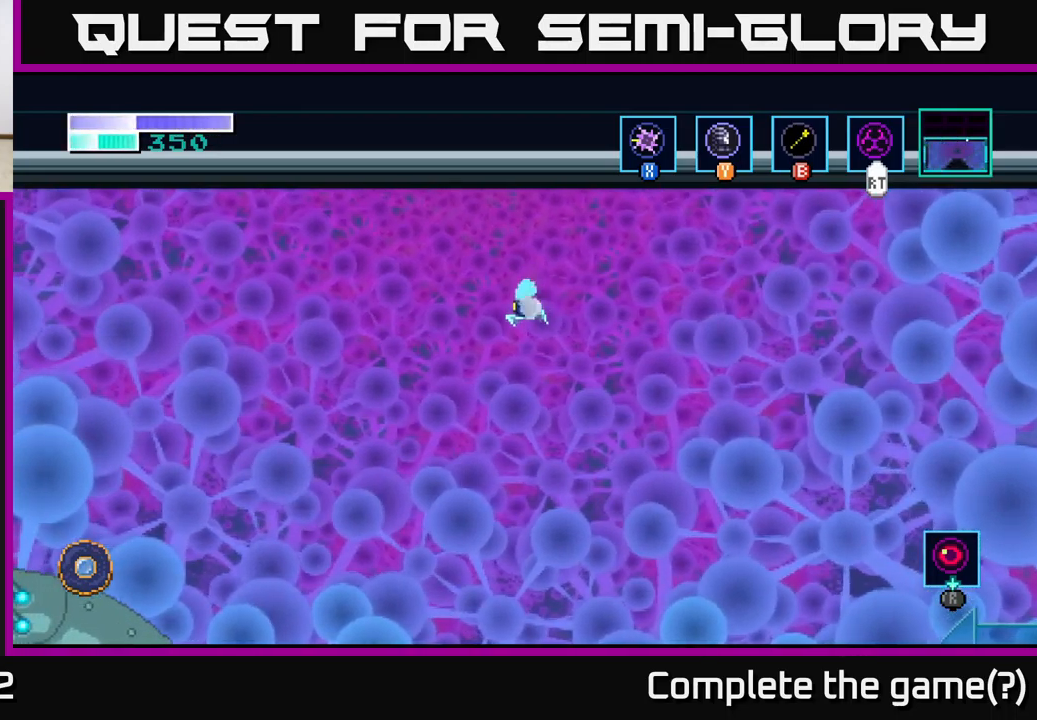
{"buttons": ["A"], "left_stick": "left", "right_stick": "center", "events": []}
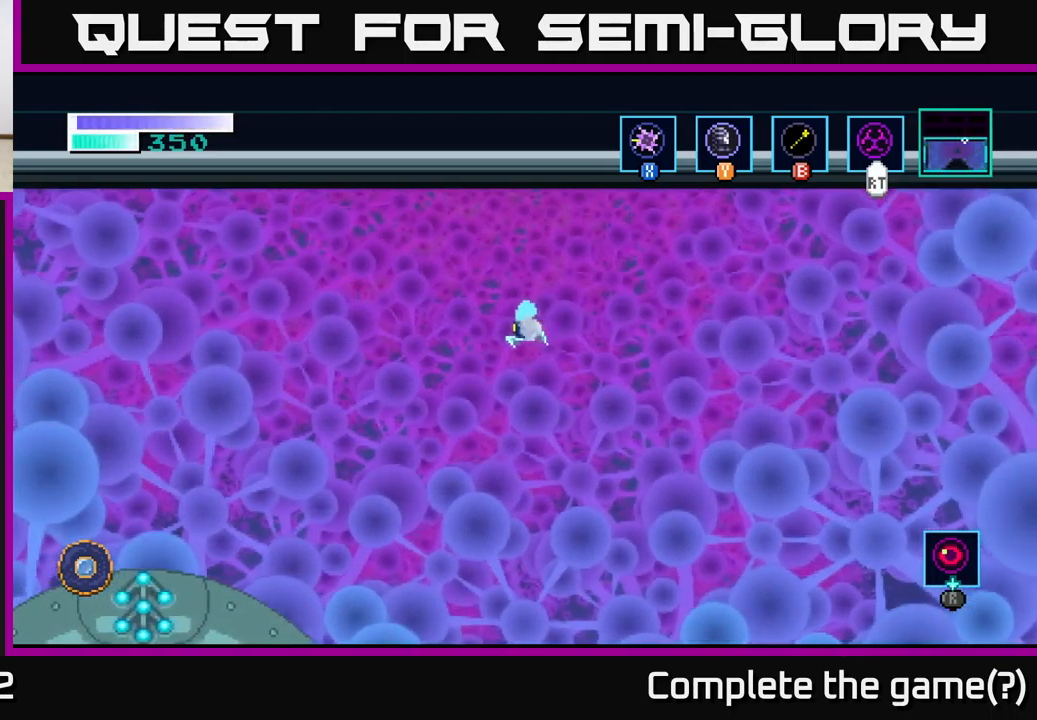
{"buttons": ["A"], "left_stick": "left", "right_stick": "center", "events": []}
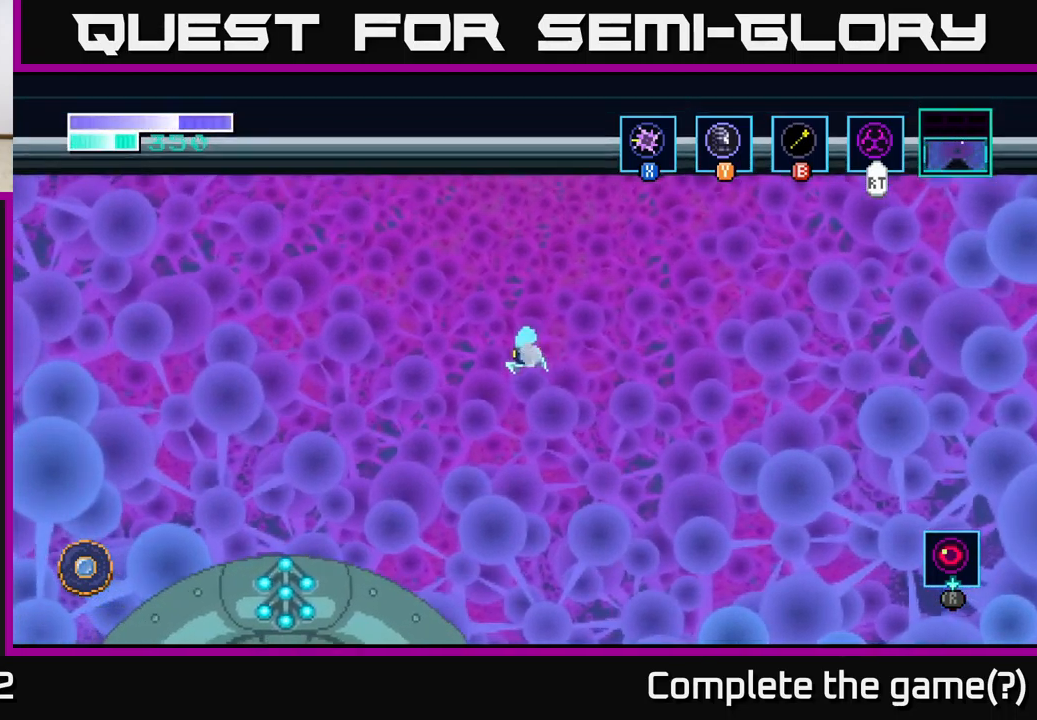
{"buttons": ["A"], "left_stick": "left", "right_stick": "center", "events": []}
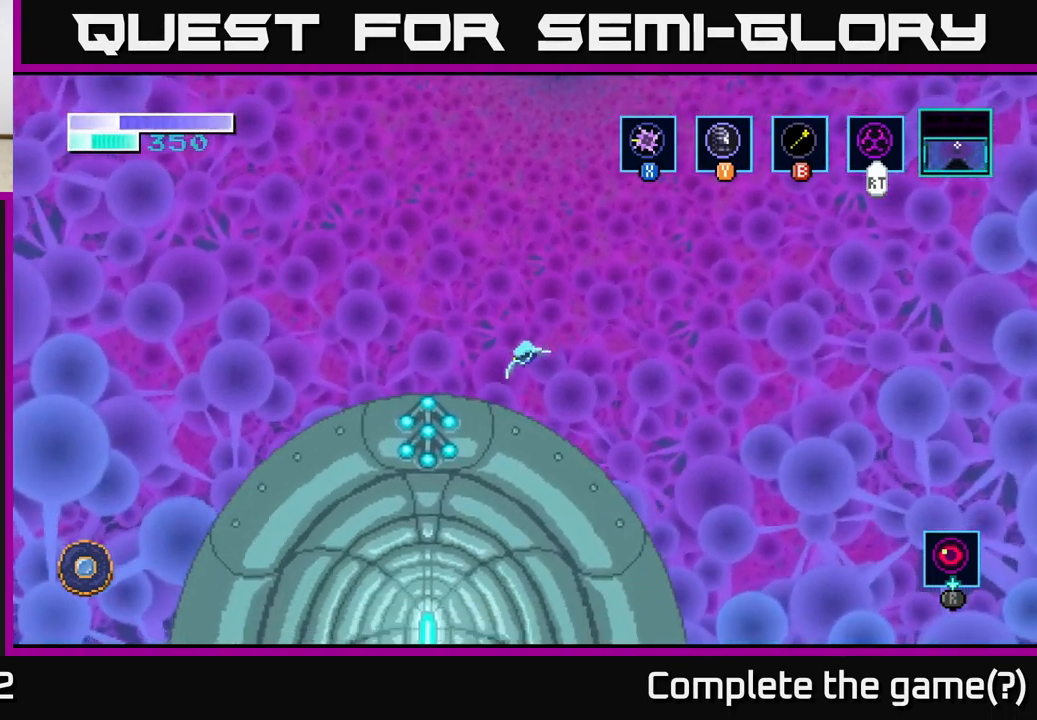
{"buttons": [], "left_stick": "right", "right_stick": "center", "events": [[83, "A", "up"], [450, "left_stick", "right"]]}
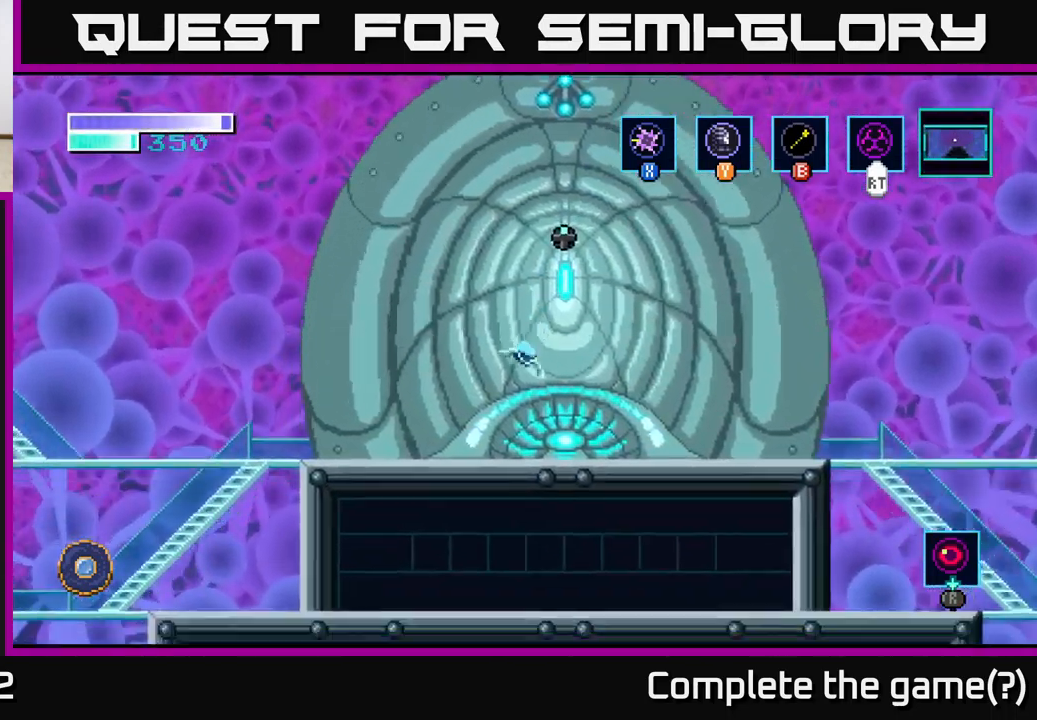
{"buttons": [], "left_stick": "center", "right_stick": "center", "events": [[117, "left_stick", "center"], [350, "left_stick", "right"], [483, "left_stick", "center"]]}
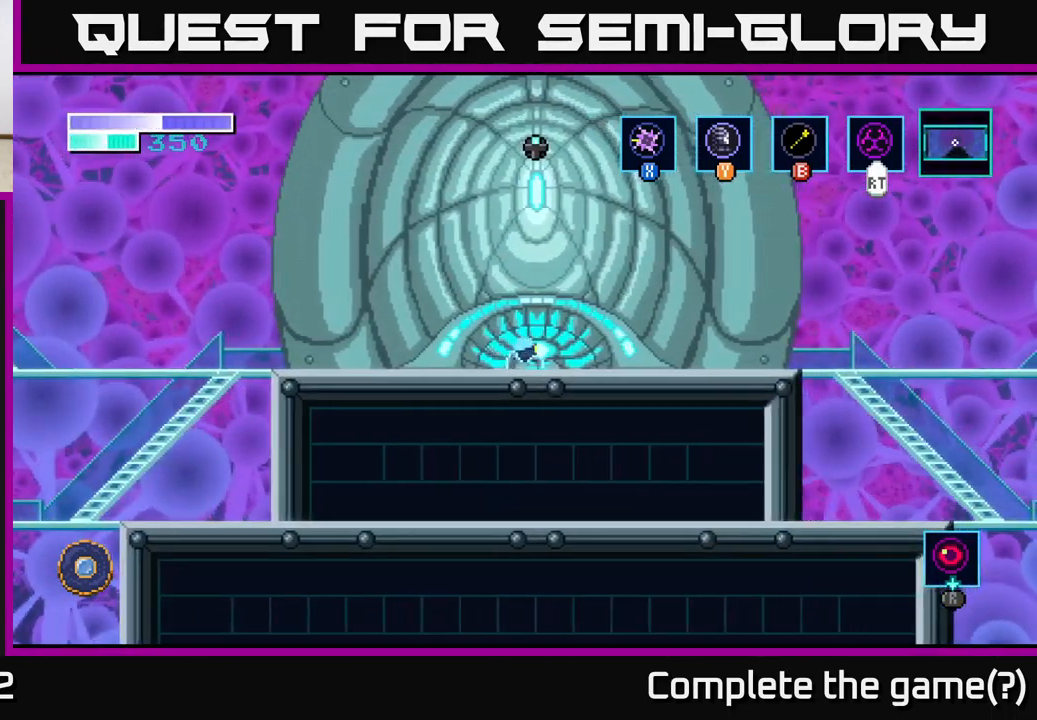
{"buttons": [], "left_stick": "center", "right_stick": "center", "events": [[100, "left_stick", "up"], [217, "left_stick", "center"]]}
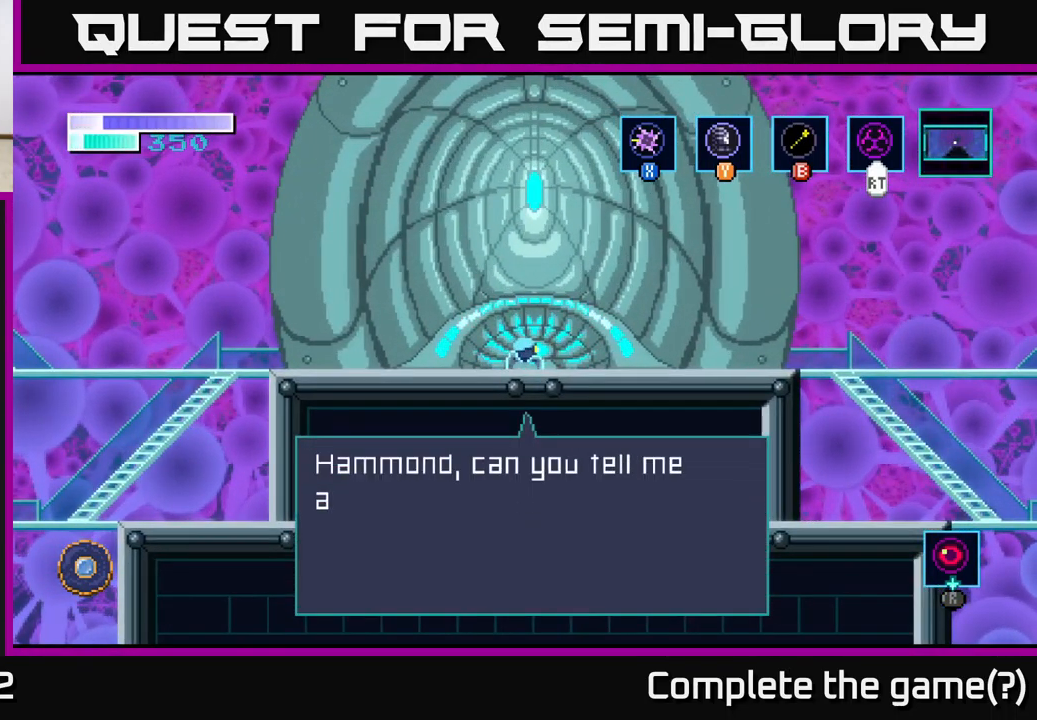
{"buttons": [], "left_stick": "center", "right_stick": "center", "events": []}
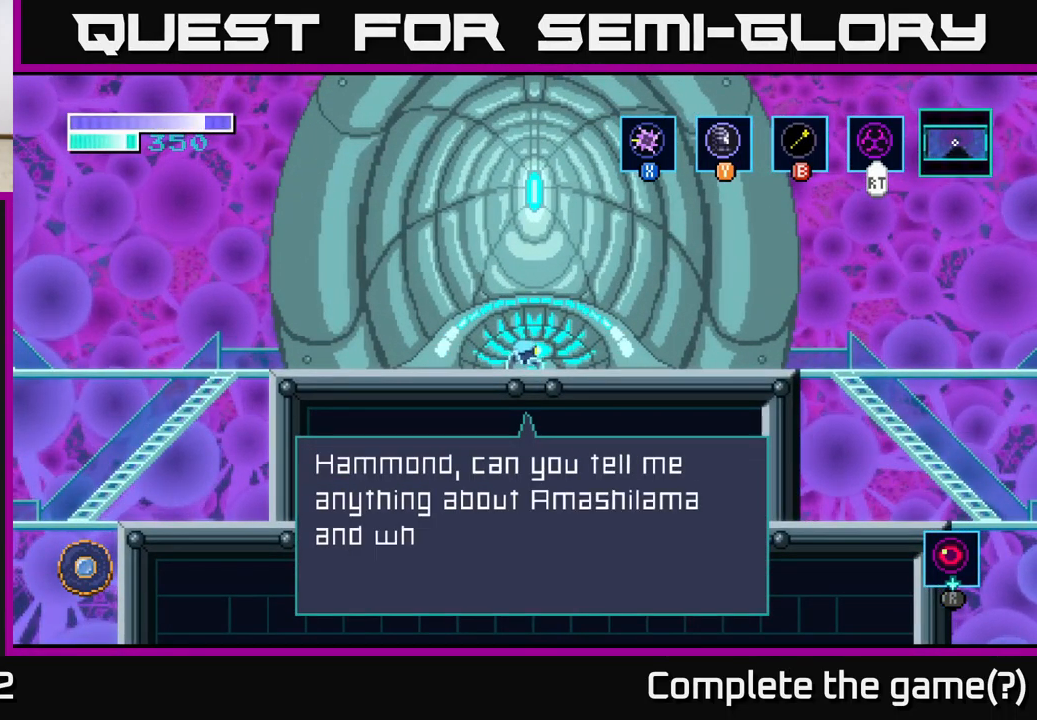
{"buttons": [], "left_stick": "center", "right_stick": "center", "events": []}
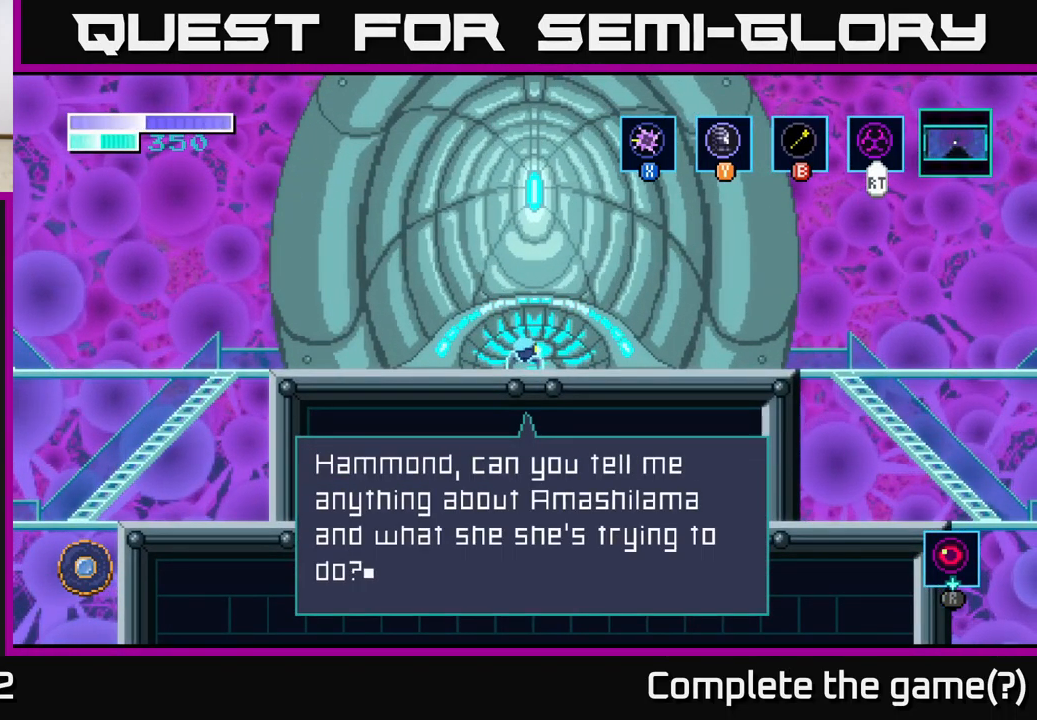
{"buttons": [], "left_stick": "center", "right_stick": "center", "events": []}
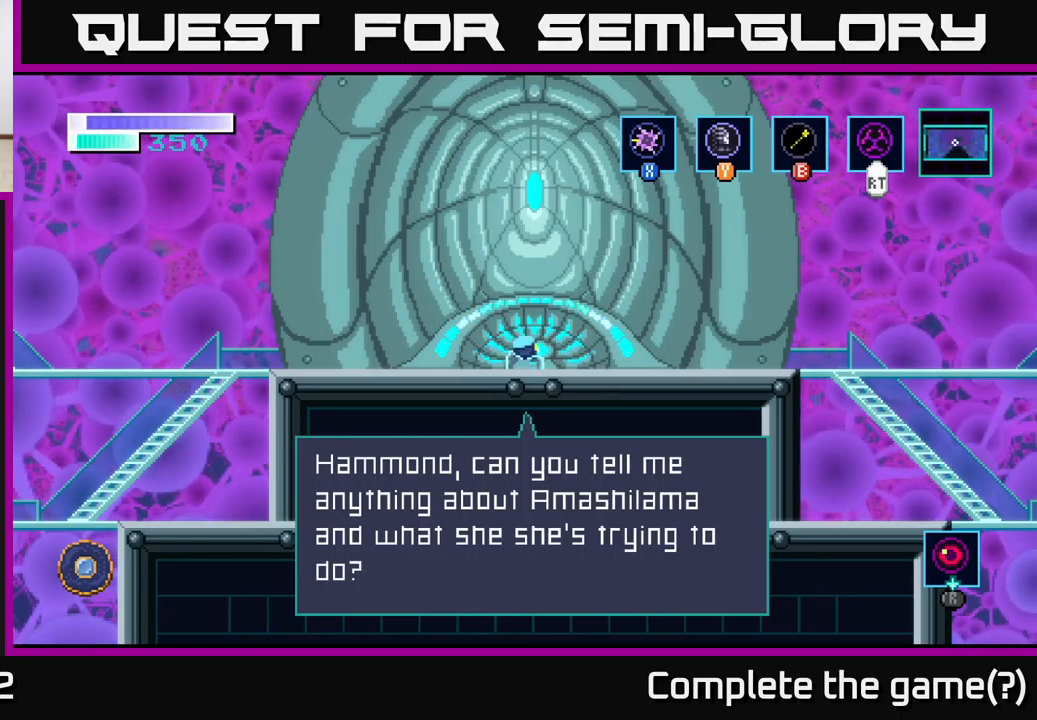
{"buttons": [], "left_stick": "center", "right_stick": "center", "events": []}
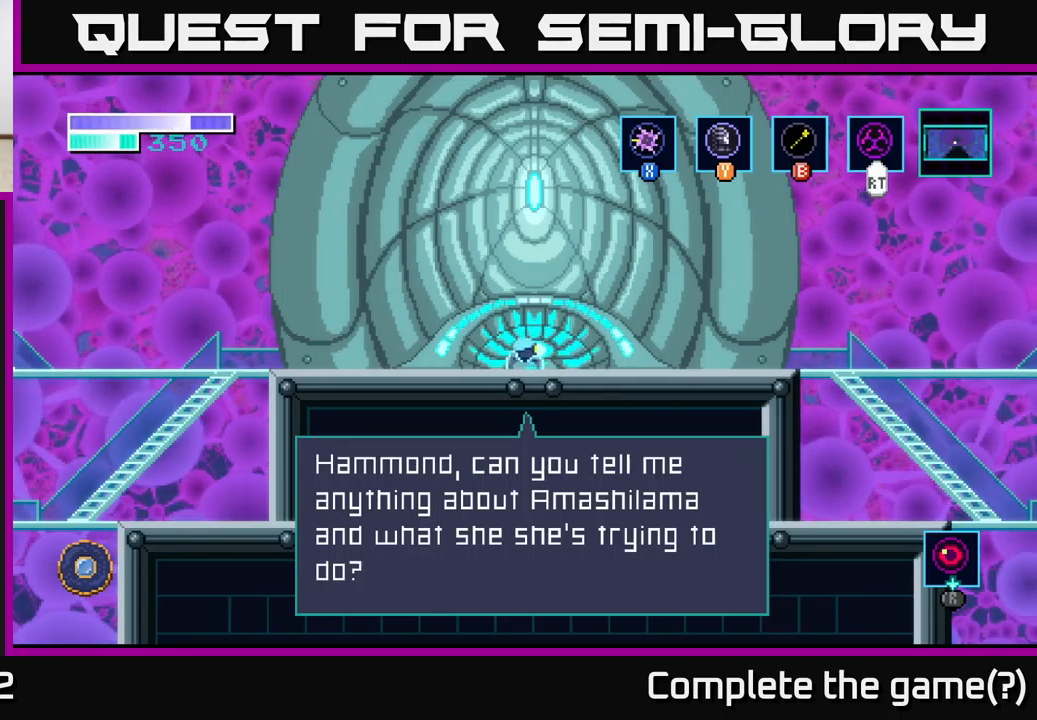
{"buttons": [], "left_stick": "center", "right_stick": "center", "events": []}
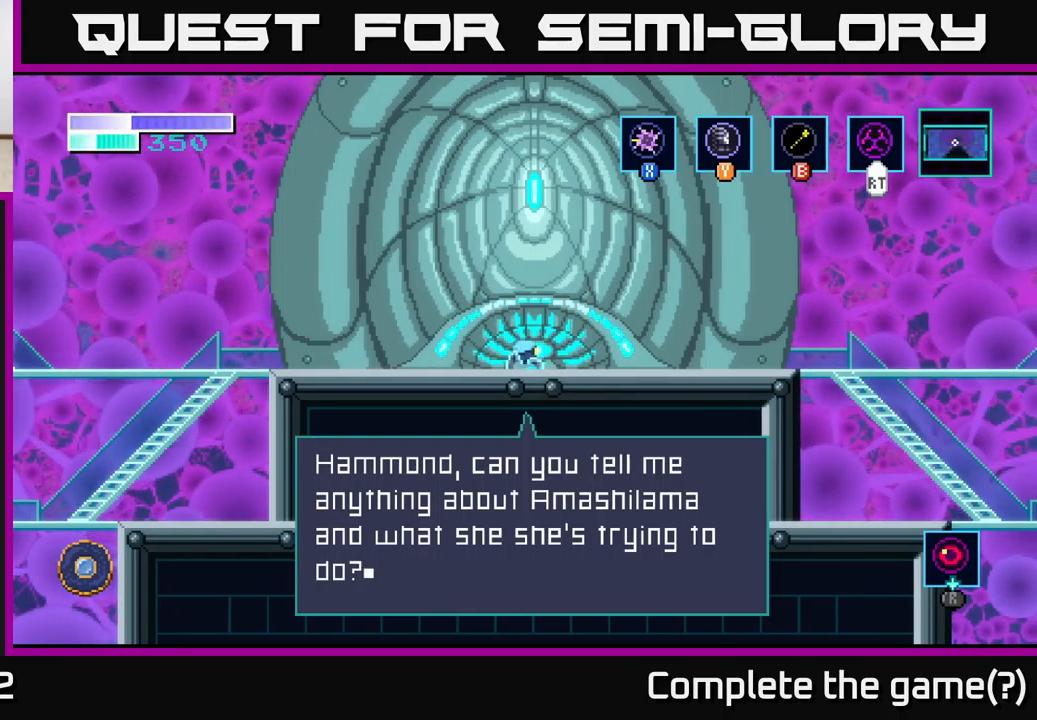
{"buttons": [], "left_stick": "center", "right_stick": "center", "events": []}
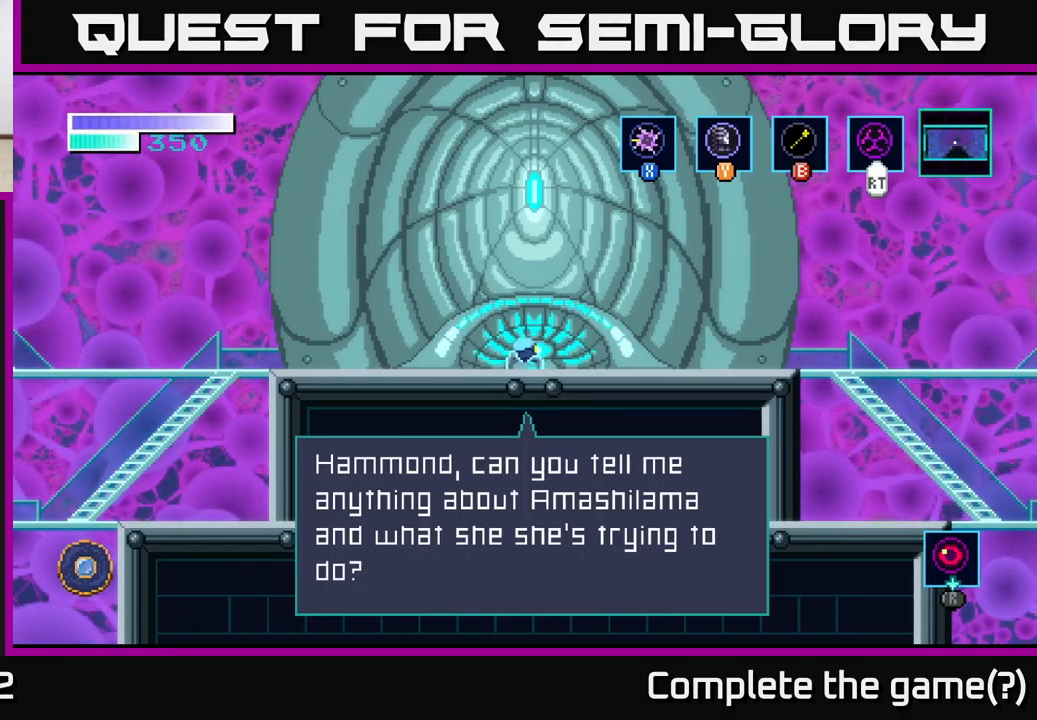
{"buttons": [], "left_stick": "center", "right_stick": "center", "events": []}
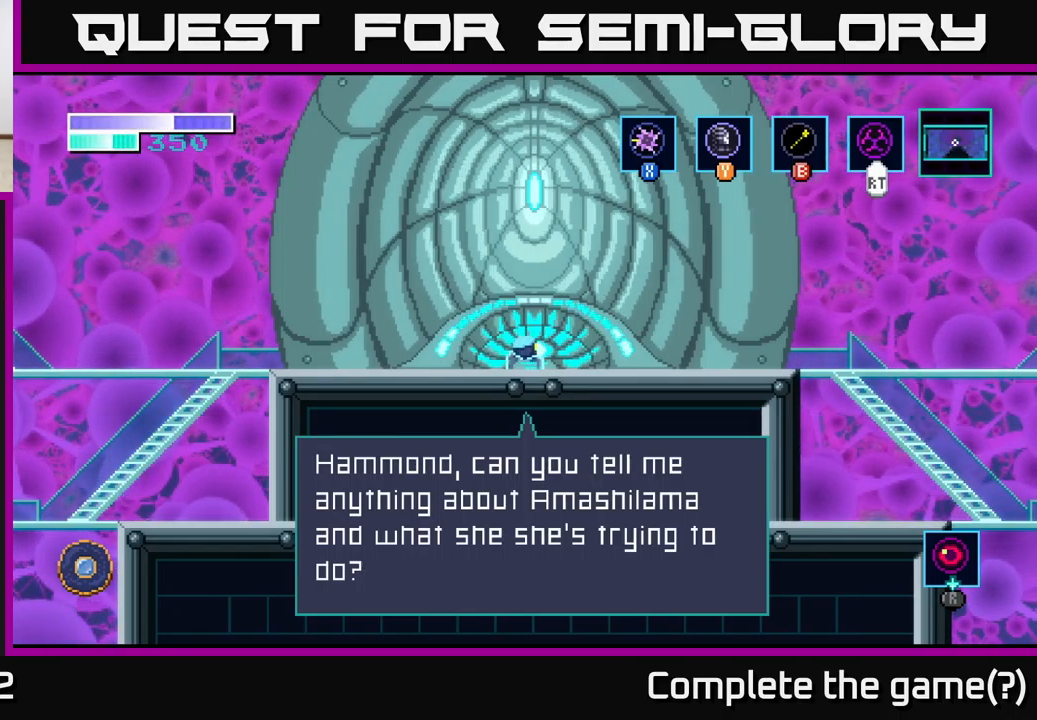
{"buttons": [], "left_stick": "center", "right_stick": "center", "events": []}
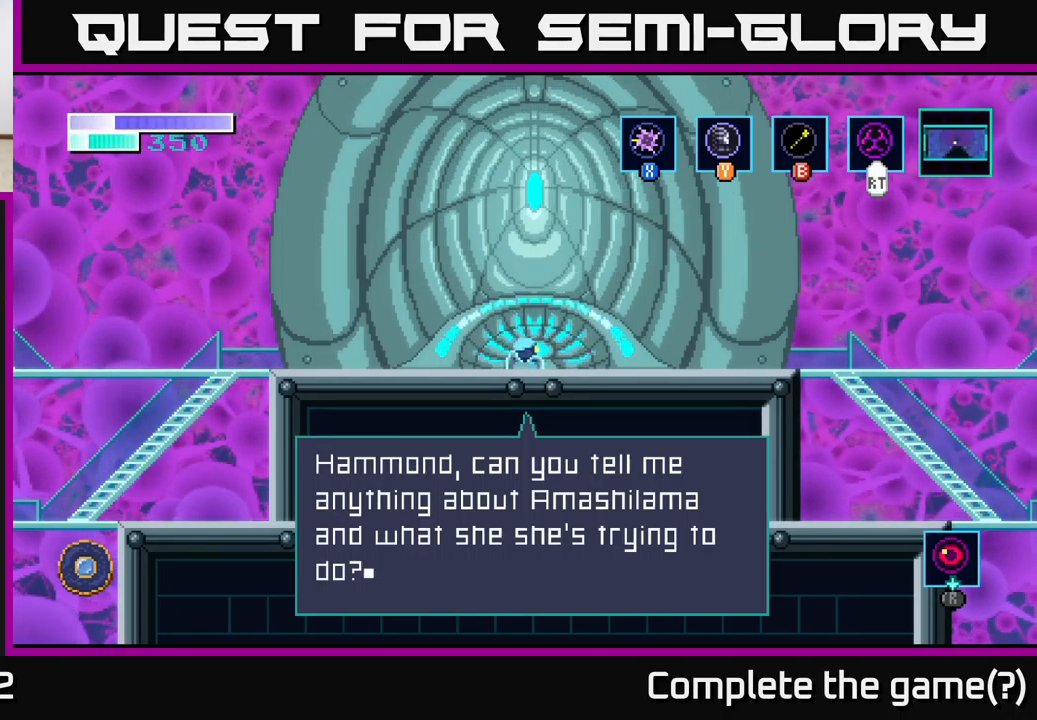
{"buttons": [], "left_stick": "center", "right_stick": "center", "events": [[300, "A", "down"], [450, "A", "up"]]}